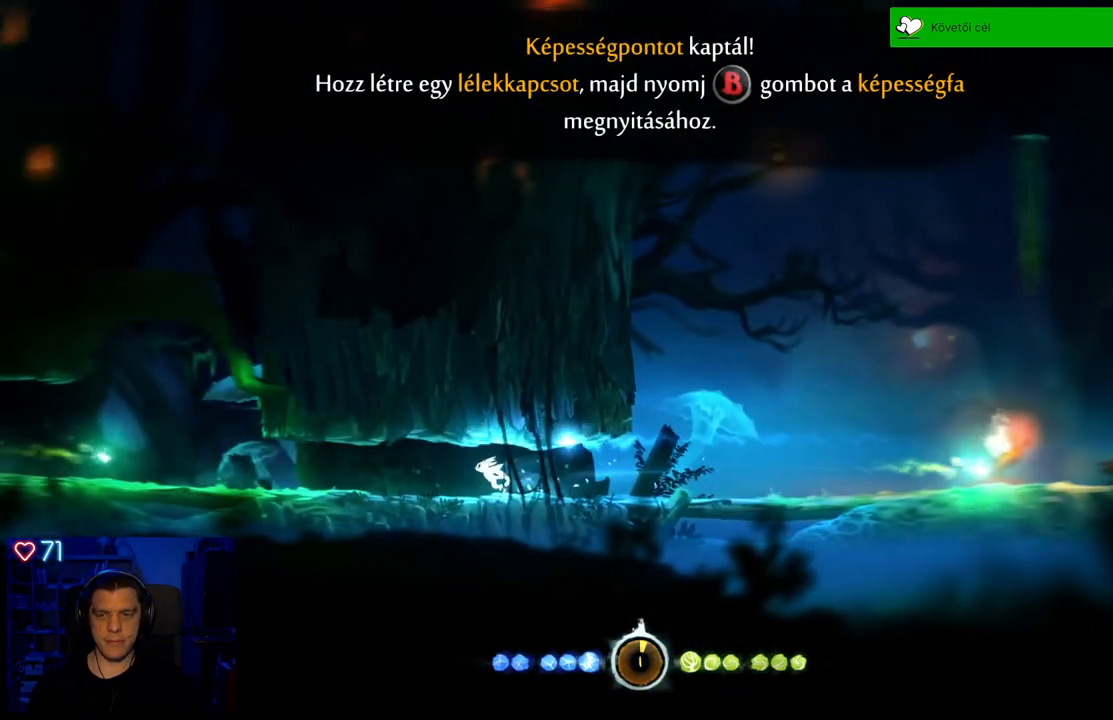
Gameplay with a controller (Xbox layout); each line is a JSON object with the inputs held at the frame after it (dt_ms = milliseconds from this image to that frame). "events" lists button and stick changes between this image and that frame as [ms after this image, input, new state], when the widget could be followed in between. Not read: L3.
{"dt_ms": 500, "buttons": ["Y"], "left_stick": "center", "right_stick": "center", "events": [[350, "Y", "down"], [467, "left_stick", "center"]]}
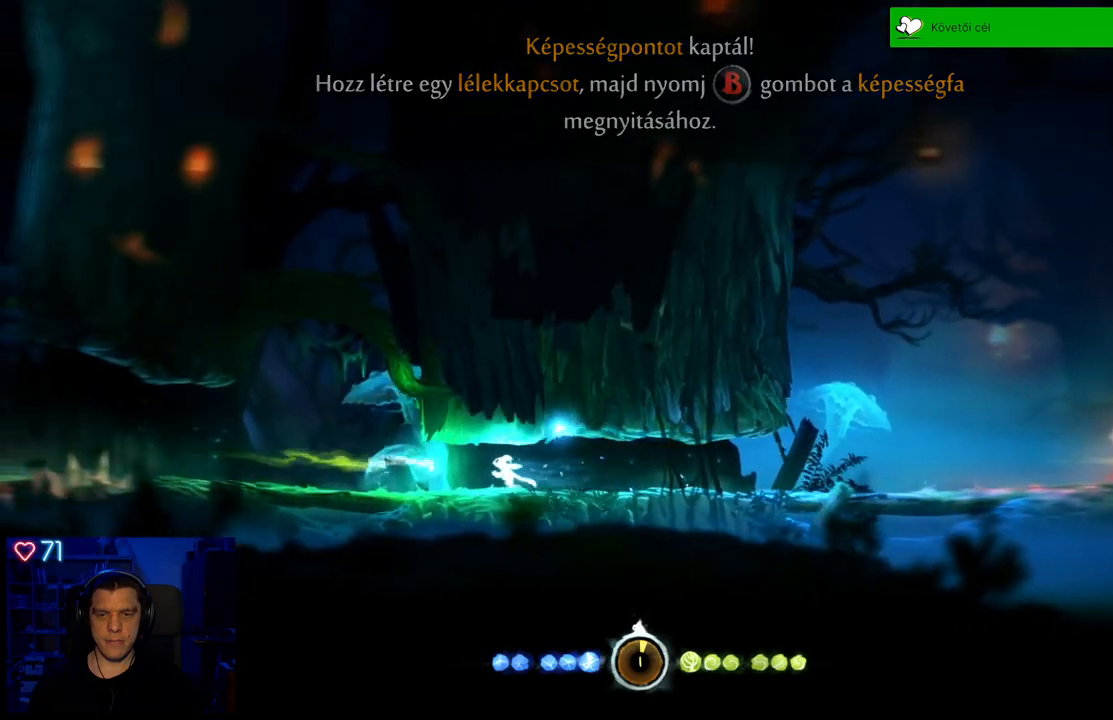
{"dt_ms": 500, "buttons": ["Y"], "left_stick": "left", "right_stick": "center", "events": [[150, "left_stick", "left"]]}
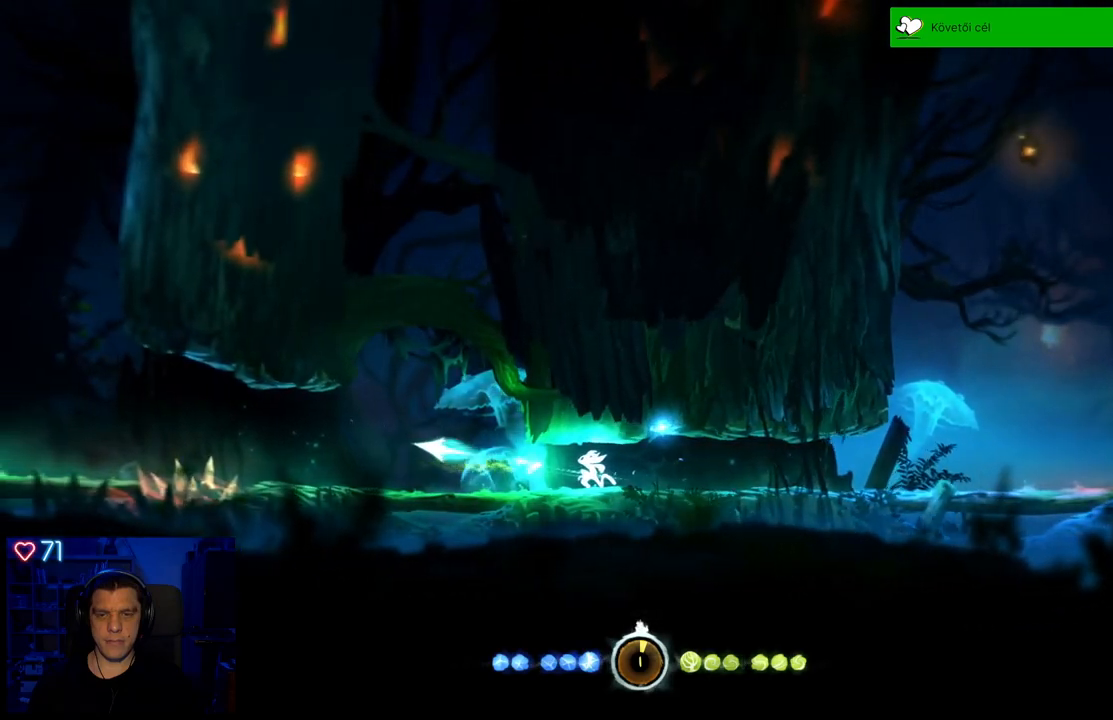
{"dt_ms": 500, "buttons": [], "left_stick": "center", "right_stick": "center", "events": [[83, "Y", "up"], [167, "left_stick", "center"]]}
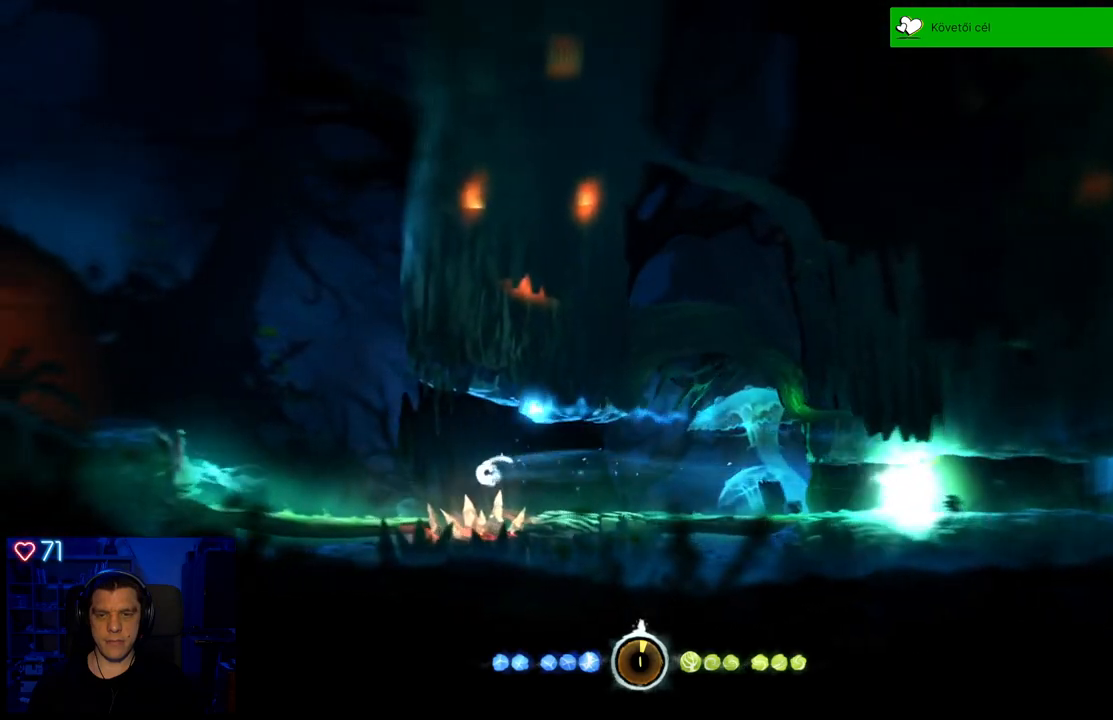
{"dt_ms": 500, "buttons": ["Y"], "left_stick": "center", "right_stick": "center", "events": [[433, "Y", "down"]]}
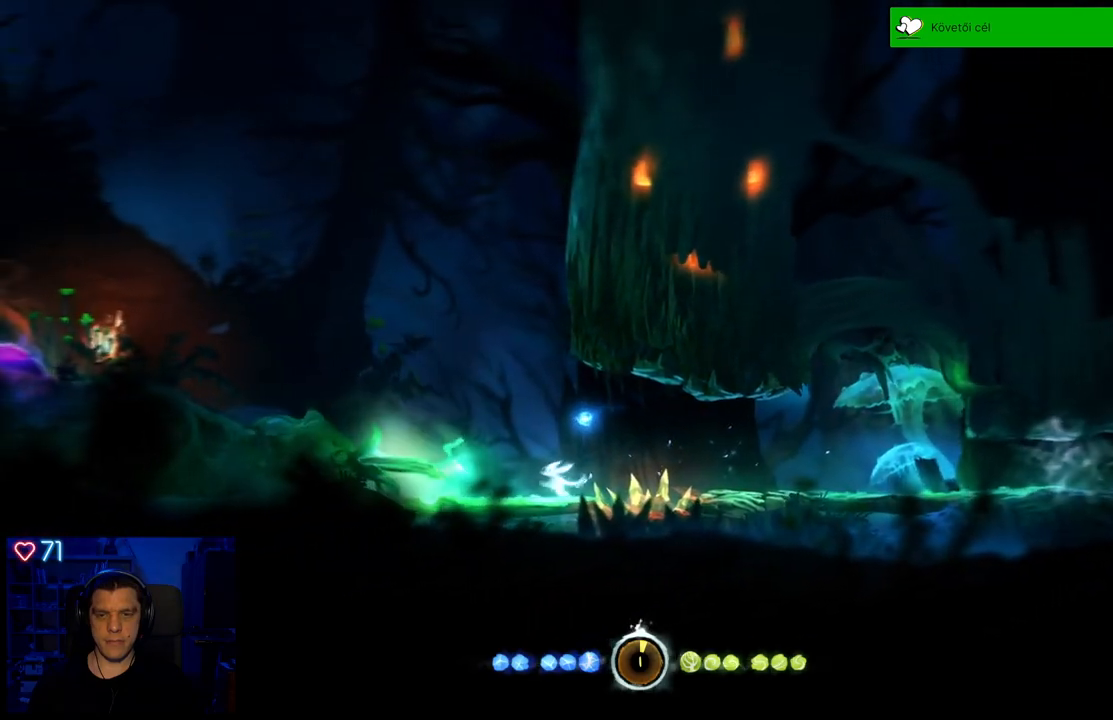
{"dt_ms": 500, "buttons": ["Y"], "left_stick": "up-left", "right_stick": "center", "events": [[117, "left_stick", "up-left"]]}
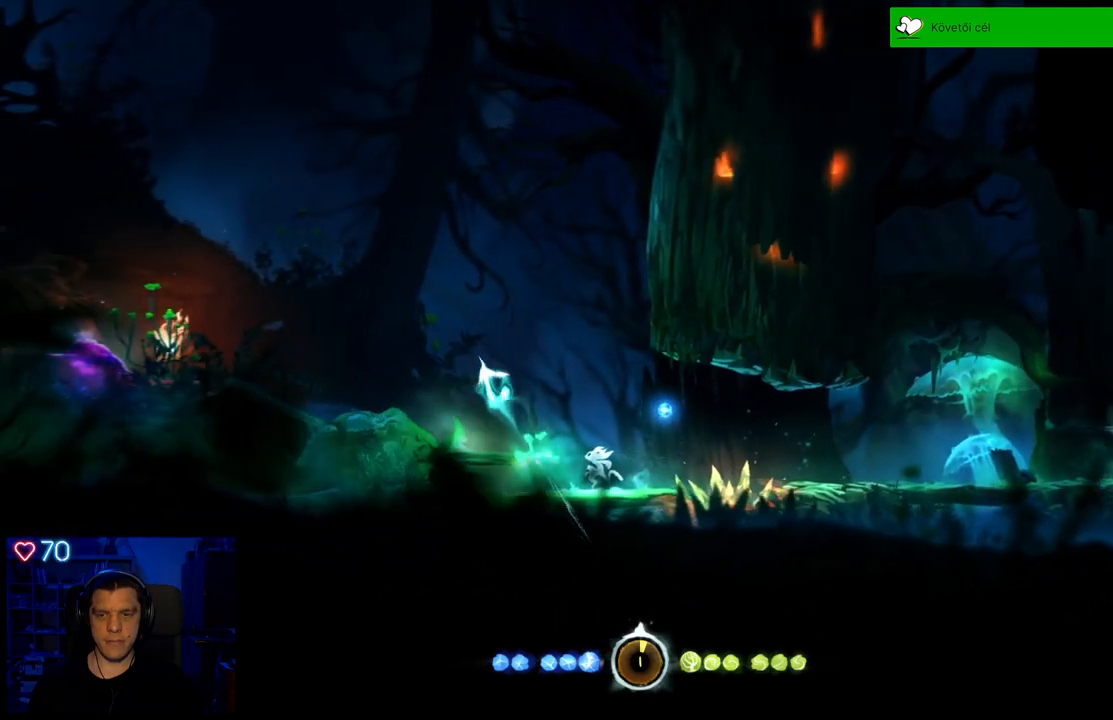
{"dt_ms": 500, "buttons": [], "left_stick": "up-left", "right_stick": "center", "events": [[300, "Y", "up"]]}
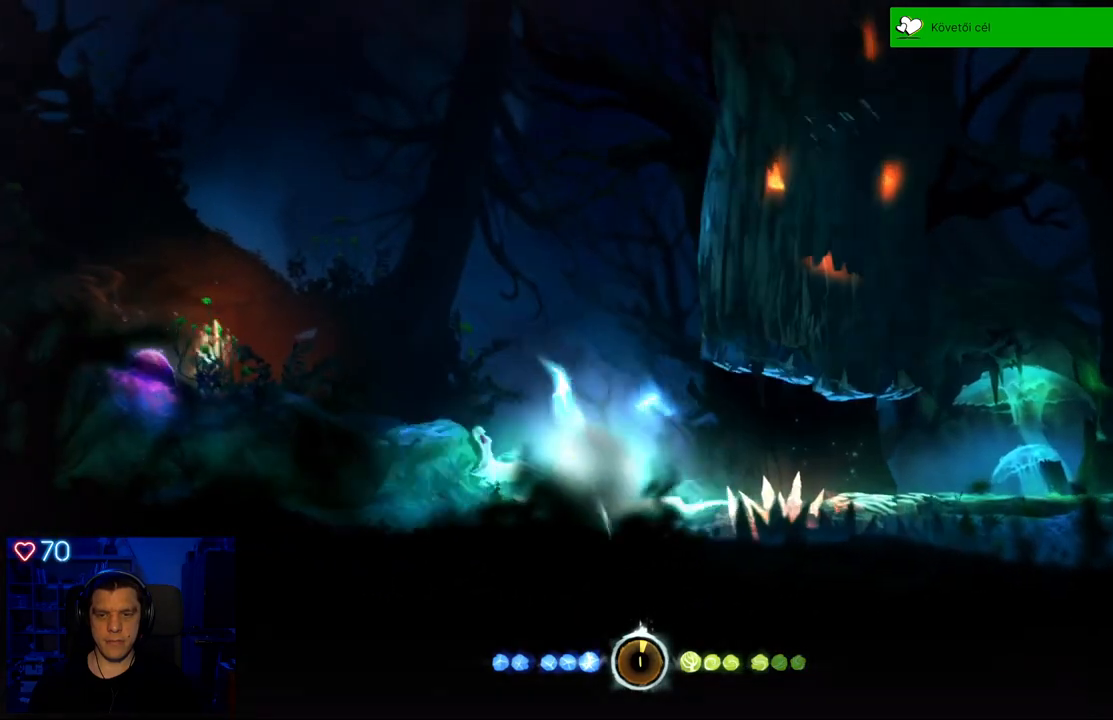
{"dt_ms": 500, "buttons": ["A"], "left_stick": "up-left", "right_stick": "center", "events": [[350, "A", "down"]]}
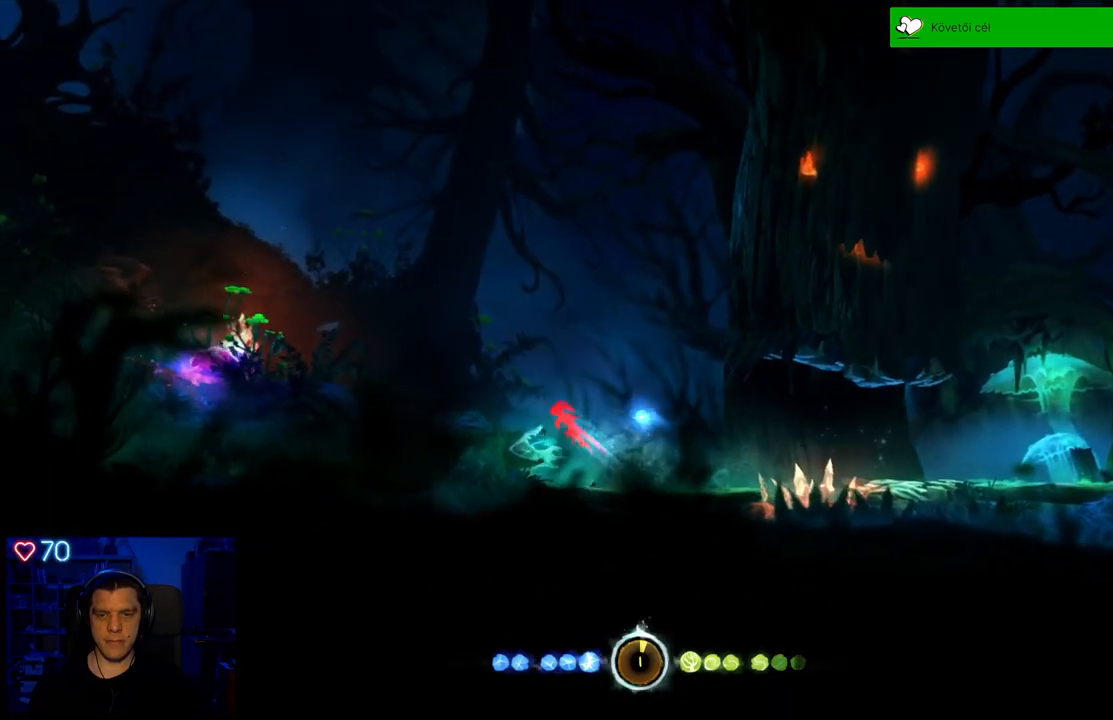
{"dt_ms": 500, "buttons": [], "left_stick": "center", "right_stick": "center", "events": [[350, "A", "up"], [417, "left_stick", "center"]]}
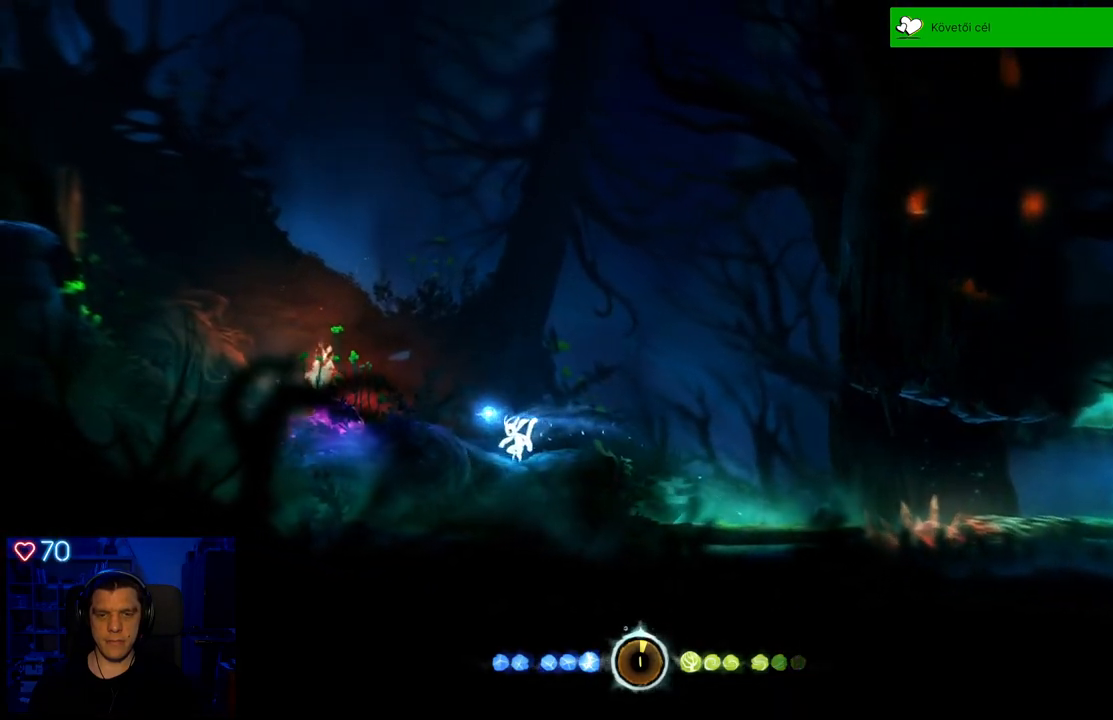
{"dt_ms": 500, "buttons": [], "left_stick": "center", "right_stick": "center", "events": []}
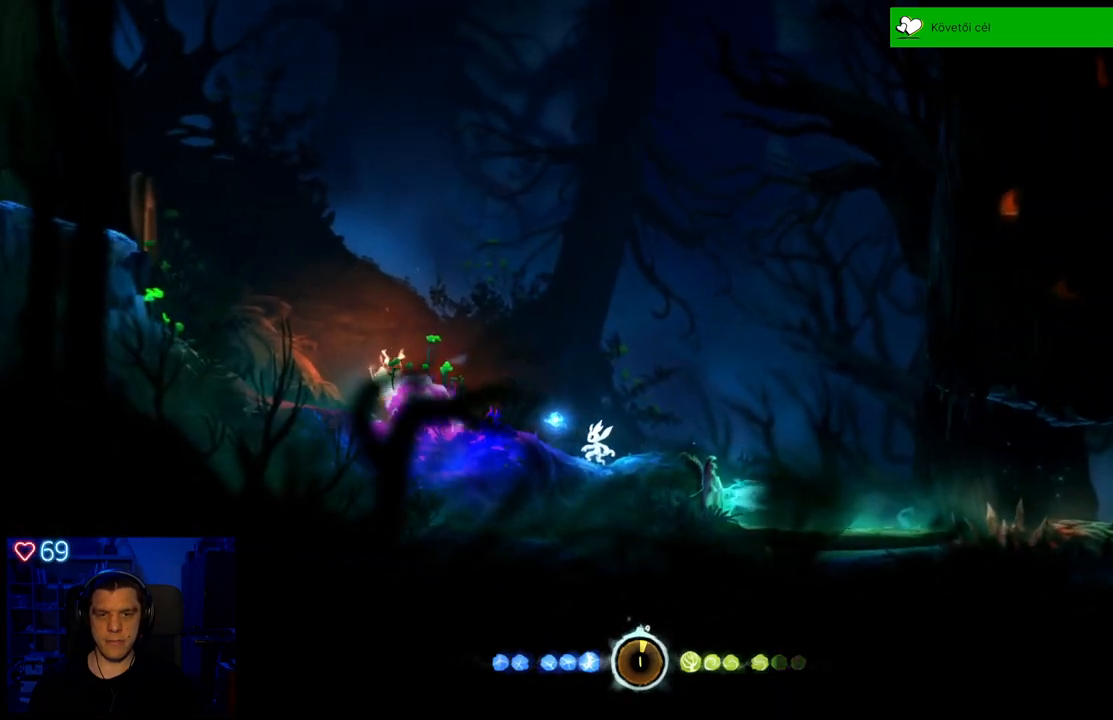
{"dt_ms": 500, "buttons": ["A"], "left_stick": "center", "right_stick": "center", "events": [[183, "A", "down"]]}
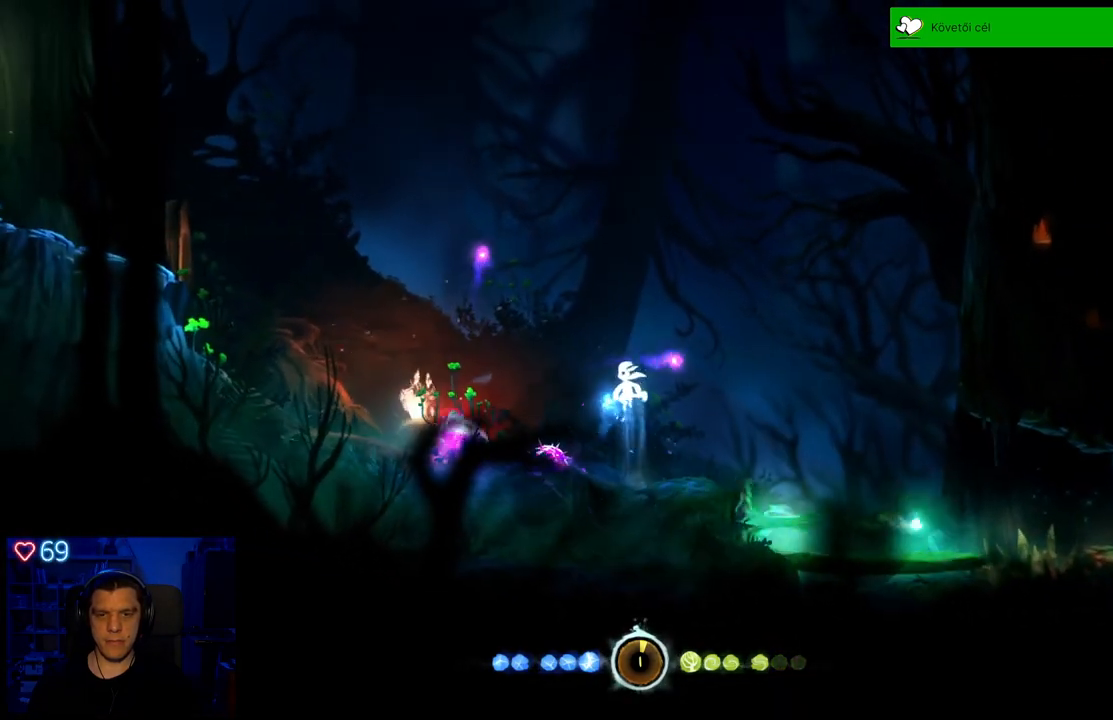
{"dt_ms": 500, "buttons": [], "left_stick": "right", "right_stick": "center", "events": [[17, "left_stick", "left"], [67, "A", "up"], [167, "left_stick", "center"], [333, "left_stick", "right"]]}
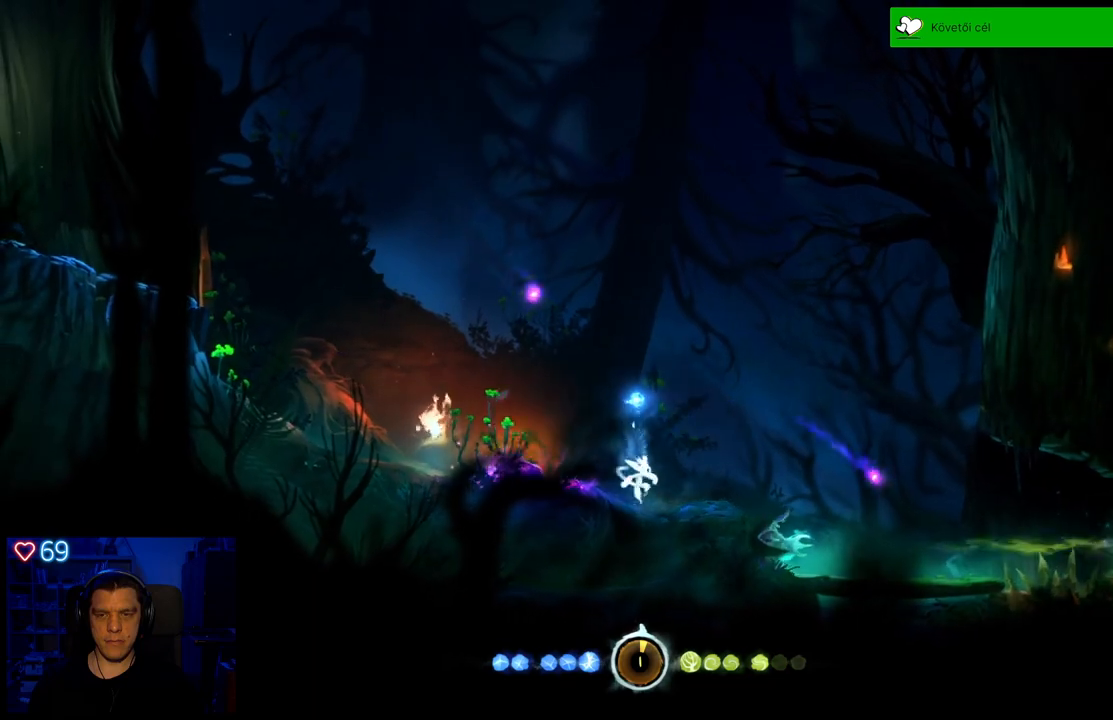
{"dt_ms": 500, "buttons": ["A"], "left_stick": "center", "right_stick": "center", "events": [[183, "left_stick", "center"], [283, "A", "down"]]}
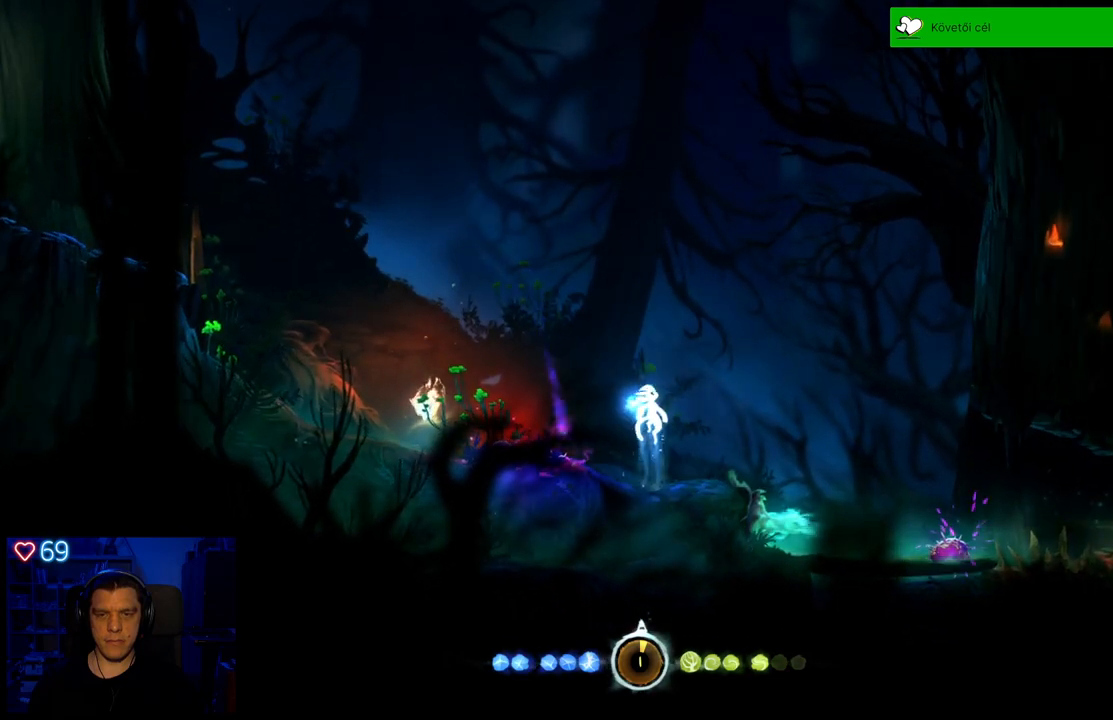
{"dt_ms": 500, "buttons": ["DPAD_DOWN"], "left_stick": "center", "right_stick": "center", "events": [[50, "DPAD_DOWN", "down"], [100, "A", "up"]]}
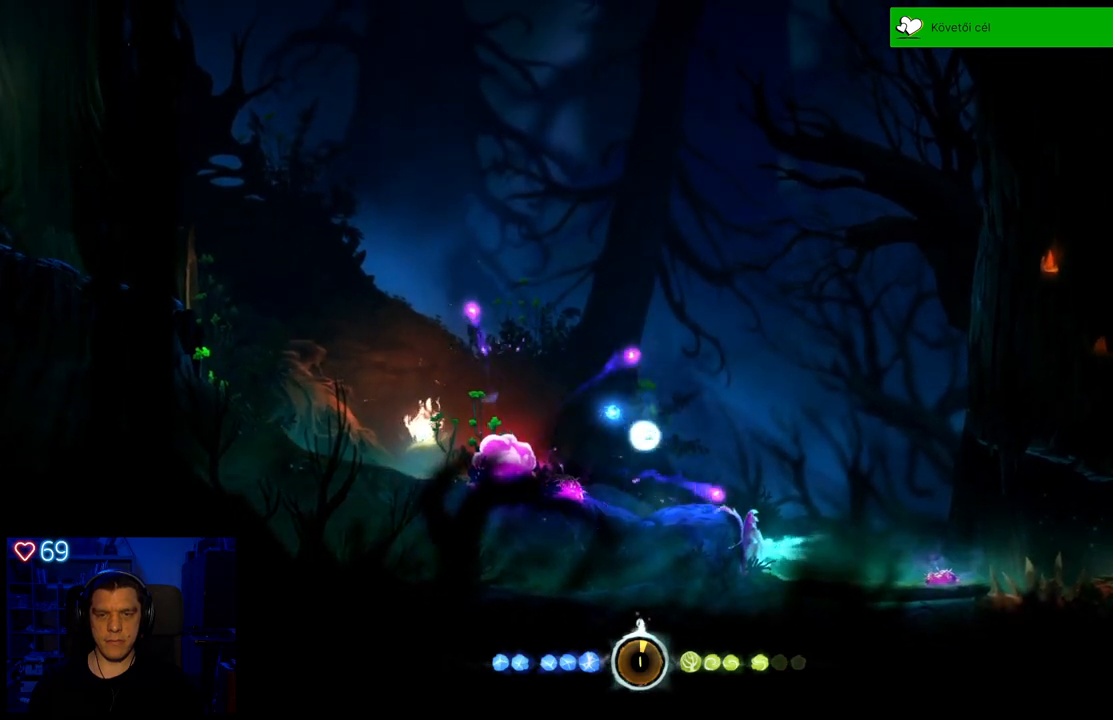
{"dt_ms": 500, "buttons": [], "left_stick": "center", "right_stick": "center", "events": [[300, "DPAD_DOWN", "up"], [333, "L2", "down"], [433, "L2", "up"]]}
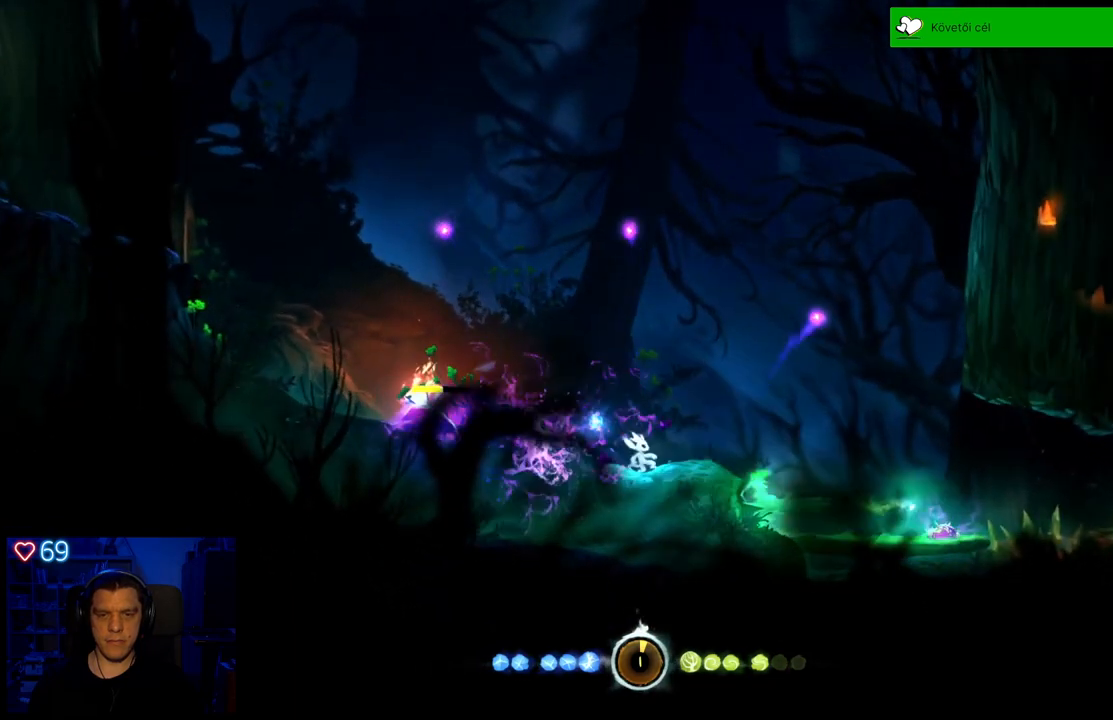
{"dt_ms": 500, "buttons": ["A", "DPAD_DOWN"], "left_stick": "center", "right_stick": "center", "events": [[17, "A", "down"], [267, "A", "up"], [350, "A", "down"], [500, "DPAD_DOWN", "down"]]}
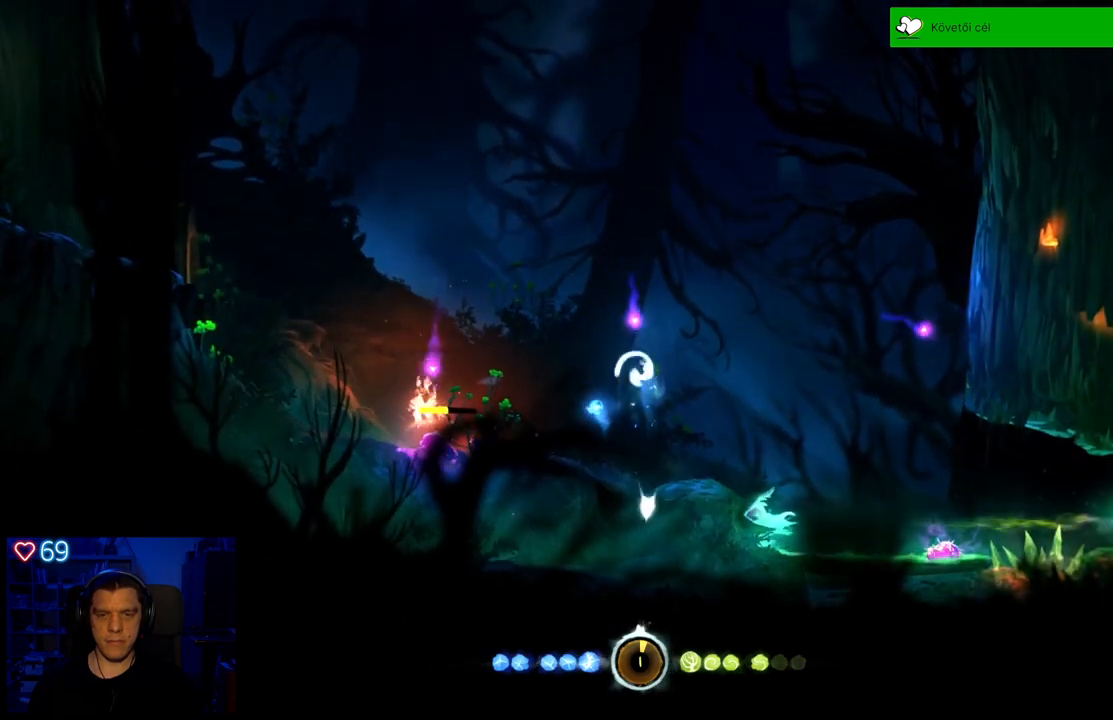
{"dt_ms": 500, "buttons": ["DPAD_DOWN"], "left_stick": "center", "right_stick": "center", "events": [[50, "A", "up"]]}
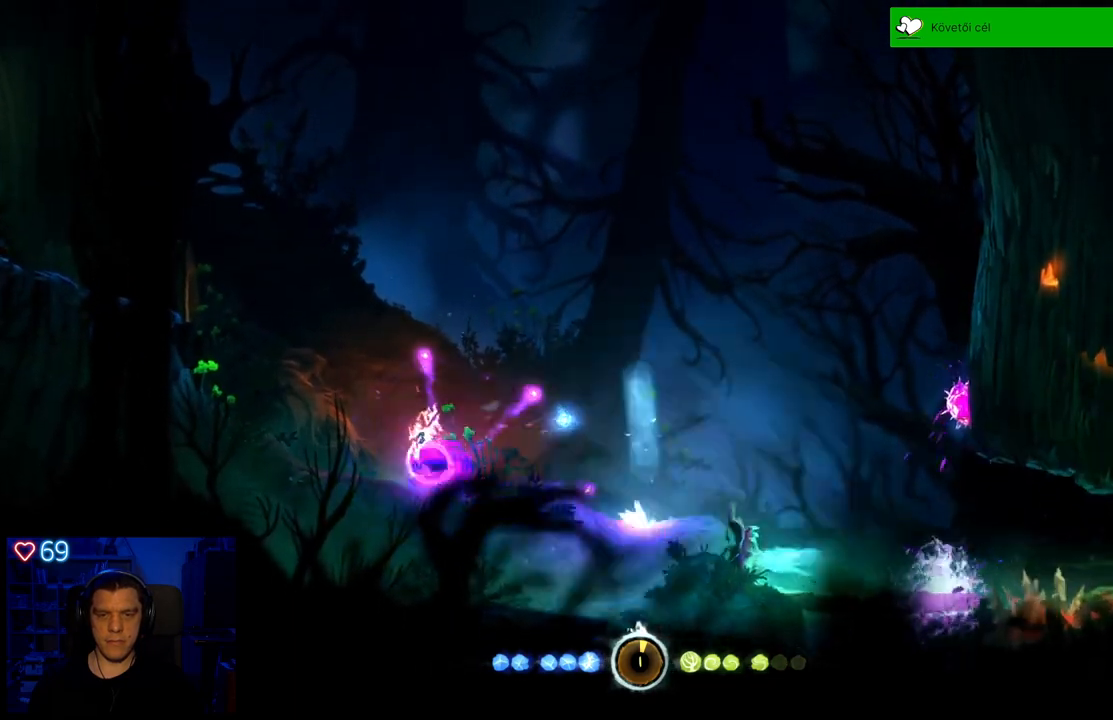
{"dt_ms": 500, "buttons": ["A"], "left_stick": "center", "right_stick": "center", "events": [[317, "DPAD_DOWN", "up"], [450, "A", "down"]]}
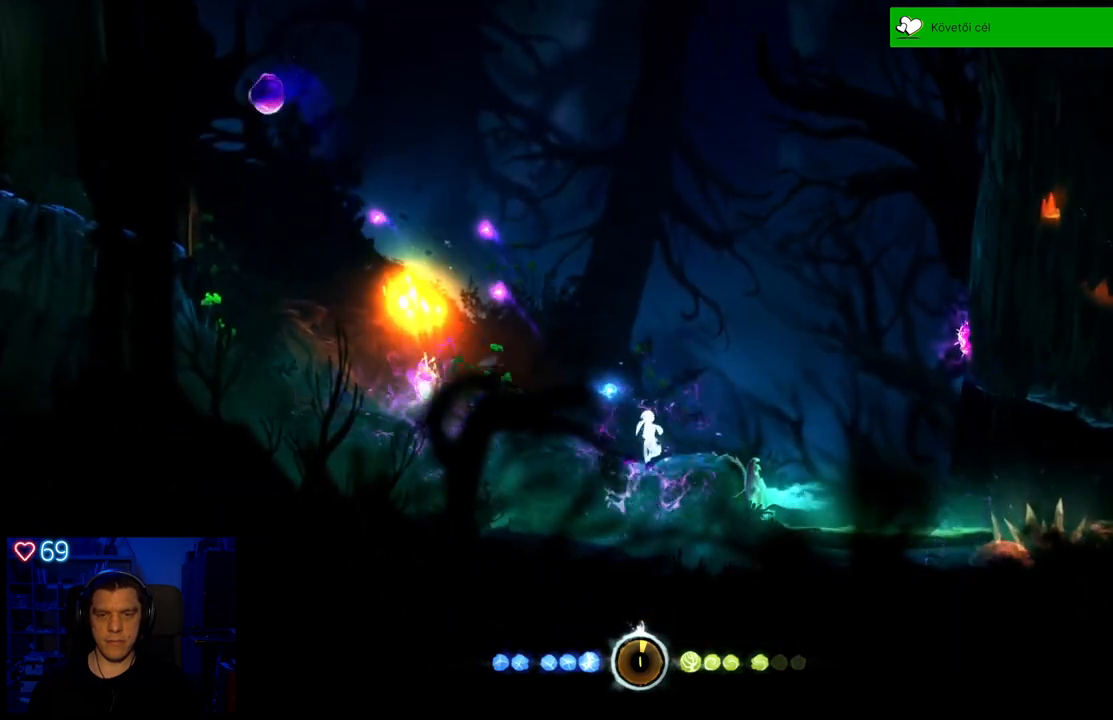
{"dt_ms": 500, "buttons": ["A", "DPAD_DOWN"], "left_stick": "center", "right_stick": "center", "events": [[233, "A", "up"], [300, "A", "down"], [500, "DPAD_DOWN", "down"]]}
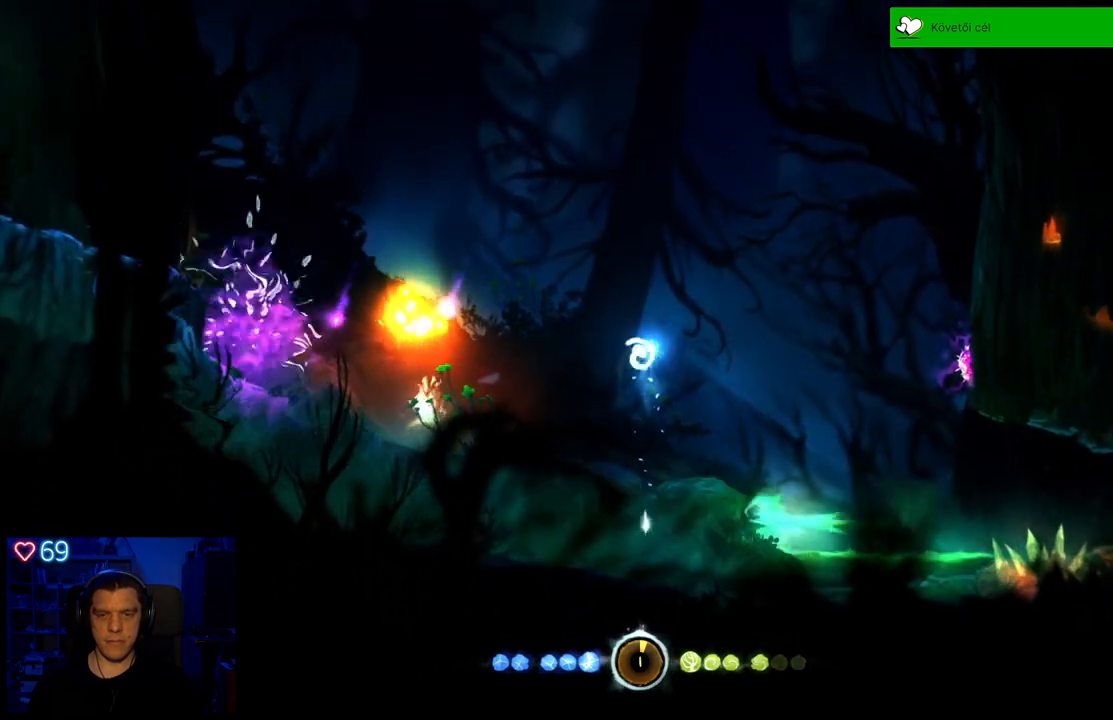
{"dt_ms": 500, "buttons": ["DPAD_DOWN"], "left_stick": "center", "right_stick": "center", "events": [[50, "A", "up"]]}
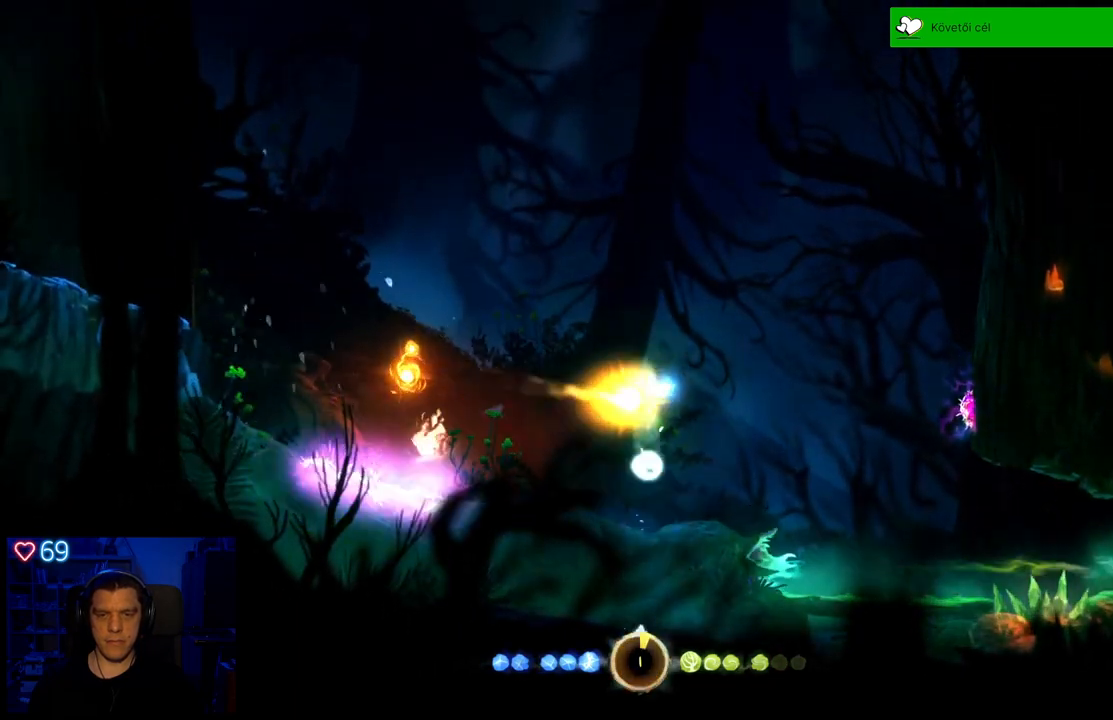
{"dt_ms": 1000, "buttons": [], "left_stick": "left", "right_stick": "center"}
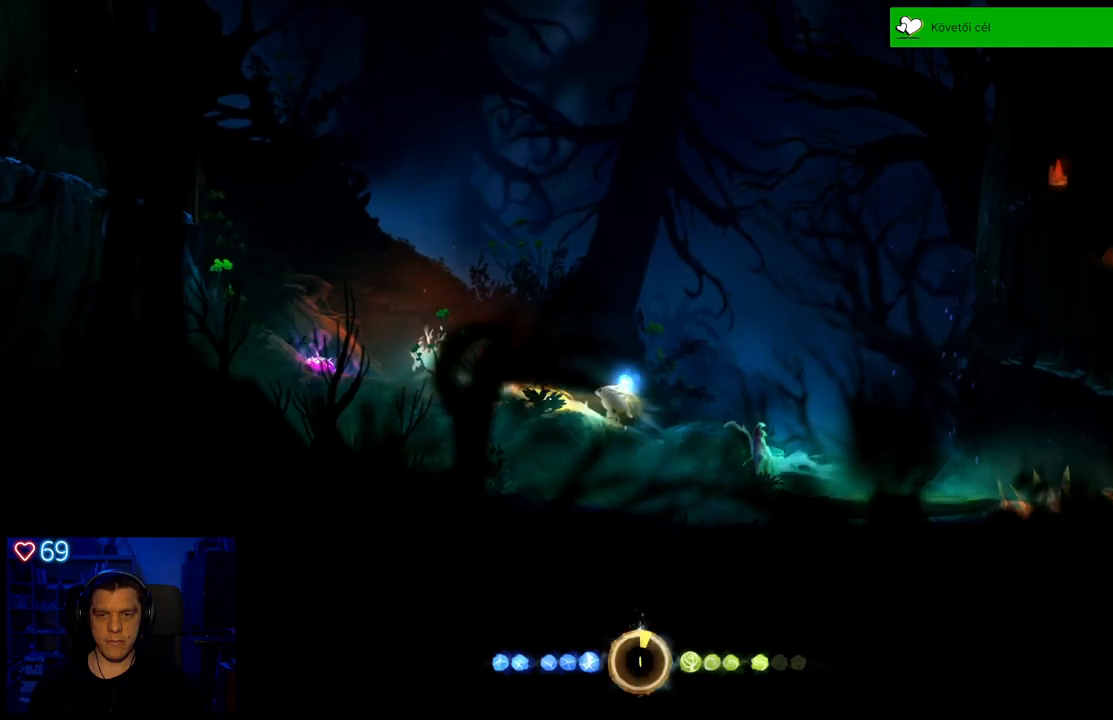
{"dt_ms": 500, "buttons": [], "left_stick": "center", "right_stick": "center", "events": [[483, "left_stick", "center"]]}
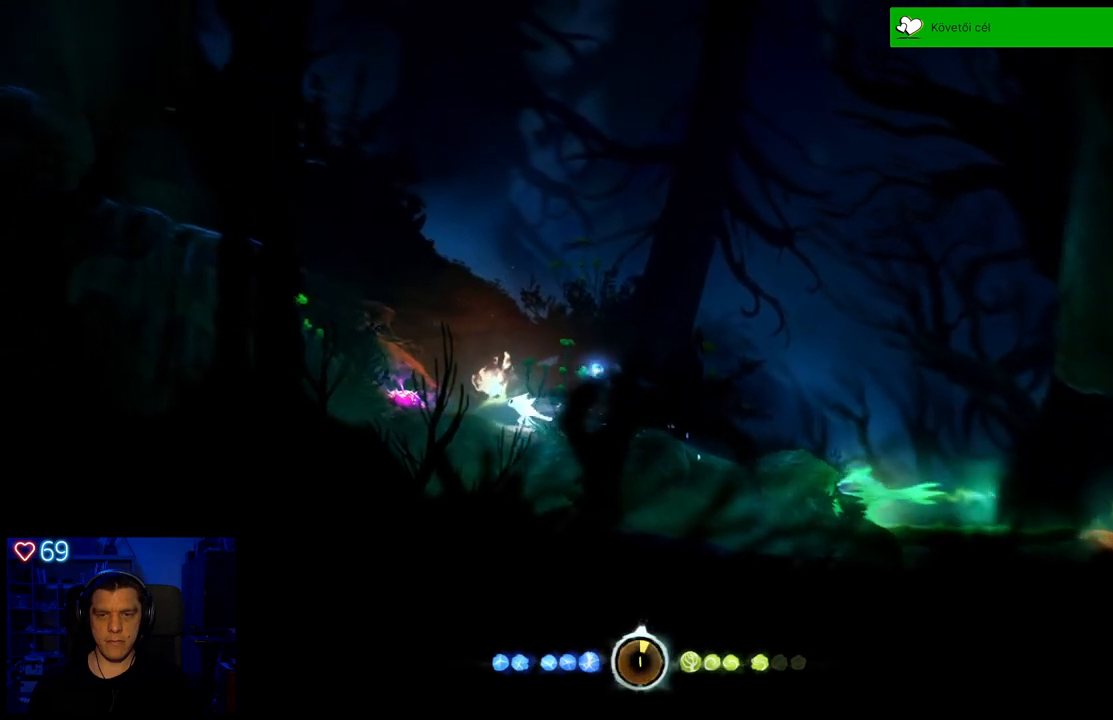
{"dt_ms": 500, "buttons": [], "left_stick": "center", "right_stick": "center", "events": []}
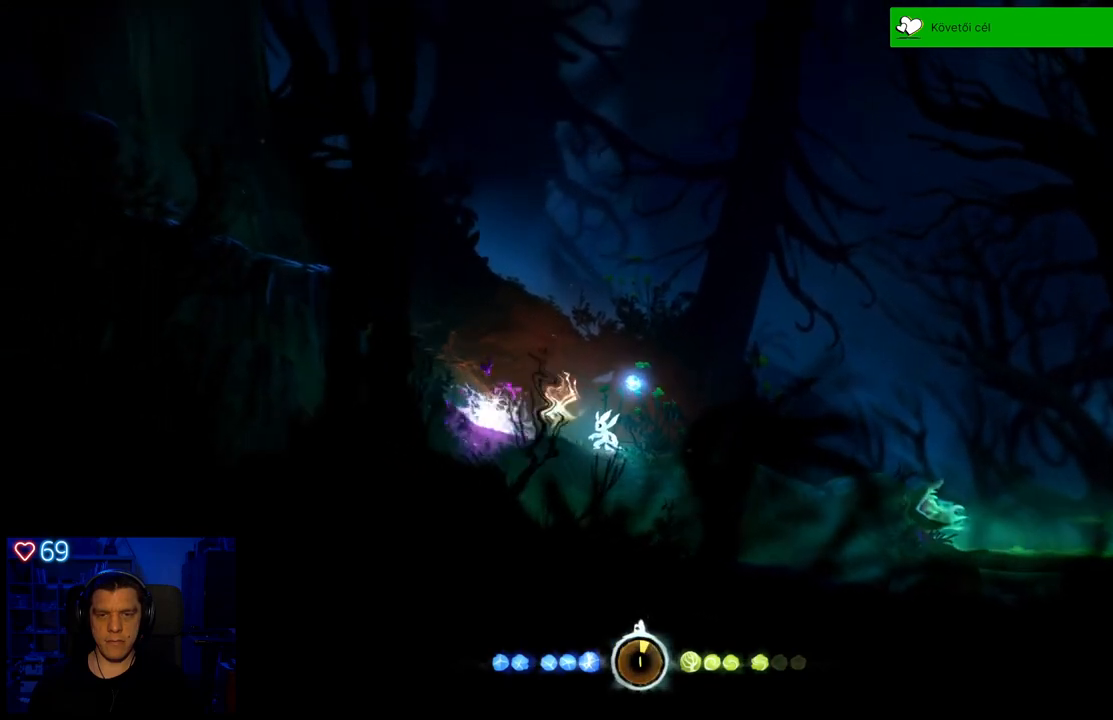
{"dt_ms": 500, "buttons": [], "left_stick": "center", "right_stick": "center", "events": []}
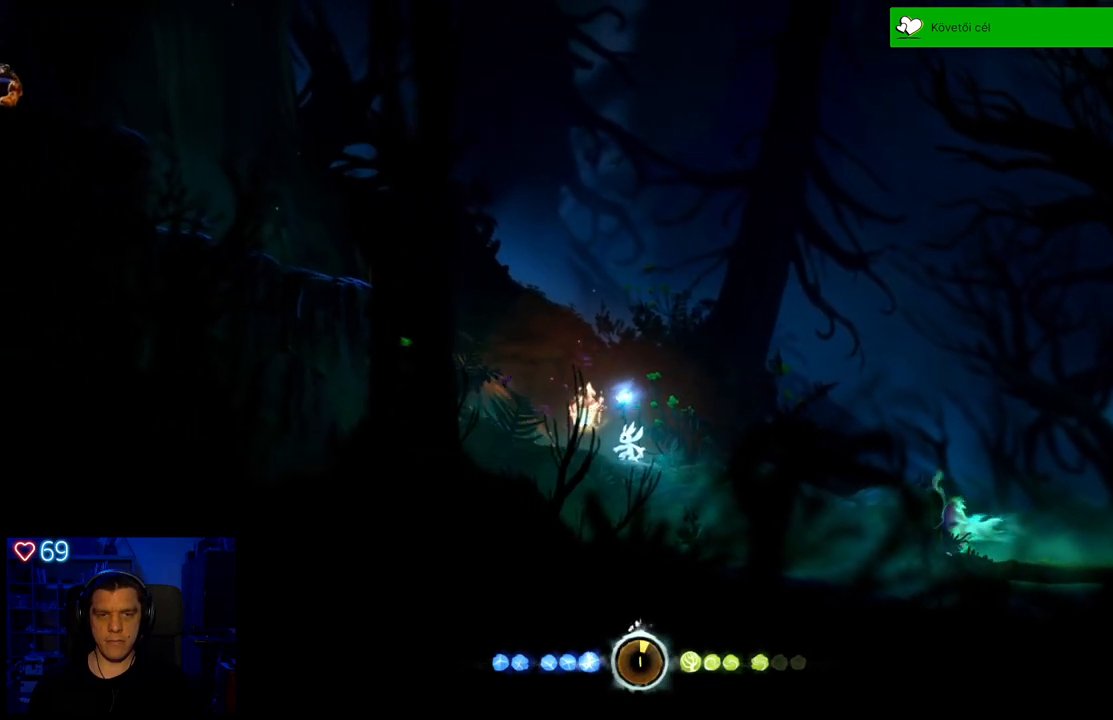
{"dt_ms": 500, "buttons": ["A"], "left_stick": "left", "right_stick": "center", "events": [[150, "left_stick", "left"], [500, "A", "down"]]}
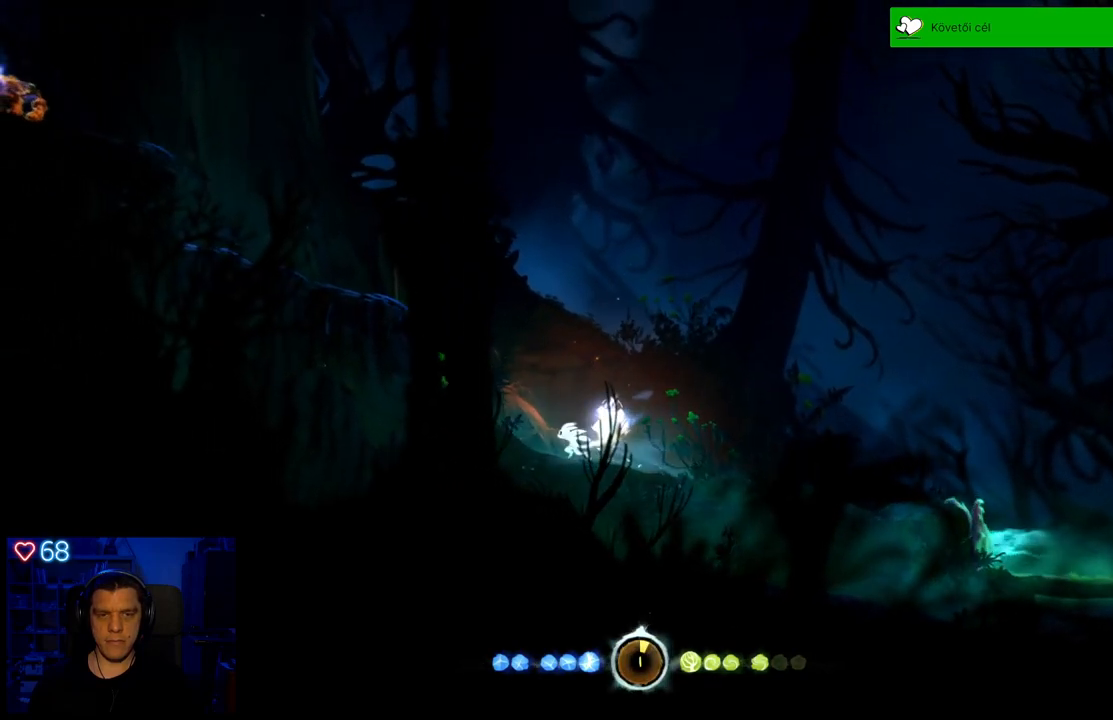
{"dt_ms": 500, "buttons": ["A"], "left_stick": "left", "right_stick": "center", "events": [[350, "A", "up"], [483, "A", "down"]]}
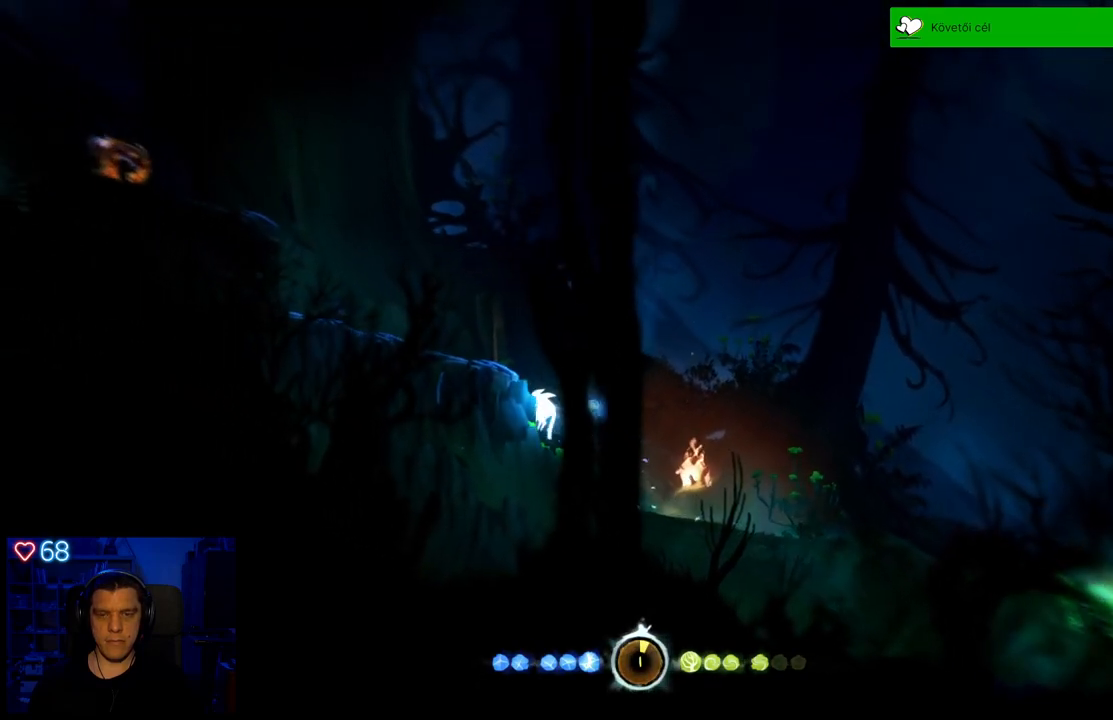
{"dt_ms": 500, "buttons": [], "left_stick": "left", "right_stick": "center", "events": [[333, "A", "up"]]}
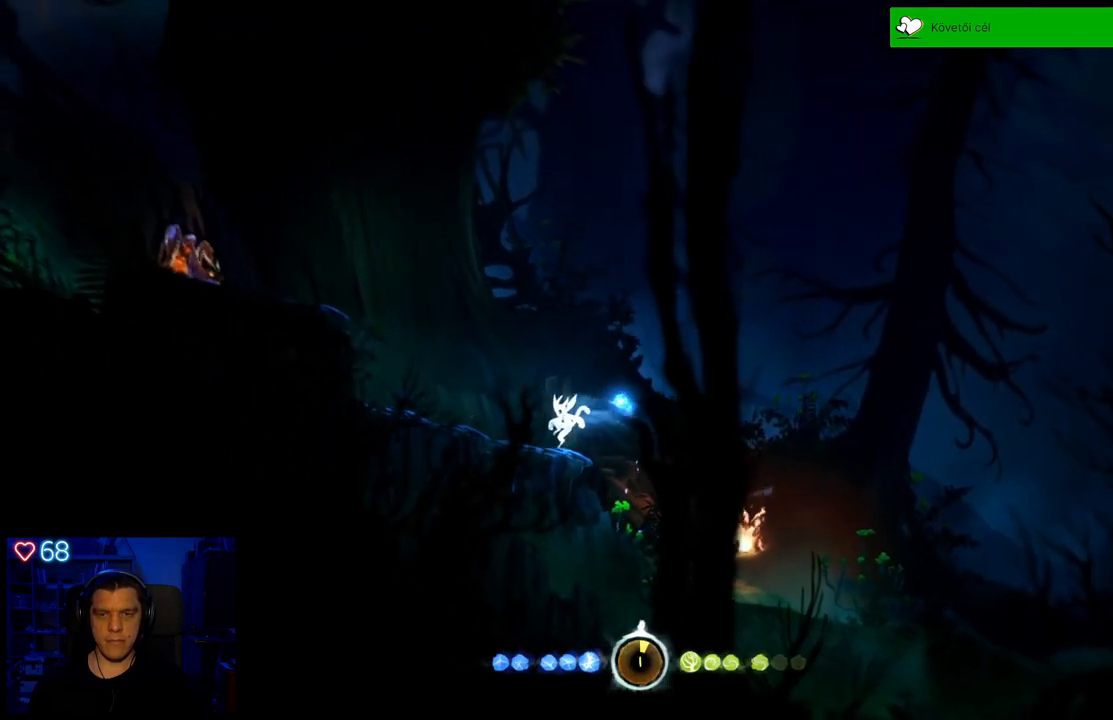
{"dt_ms": 500, "buttons": ["A", "DPAD_DOWN"], "left_stick": "center", "right_stick": "center"}
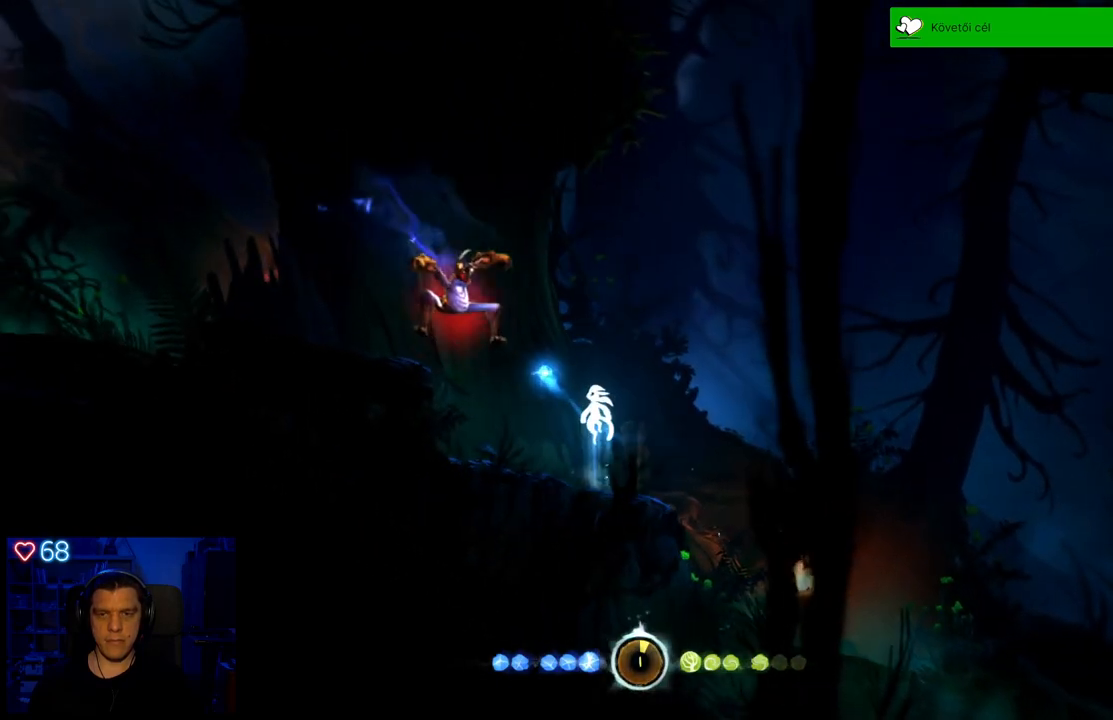
{"dt_ms": 500, "buttons": ["DPAD_DOWN"], "left_stick": "center", "right_stick": "center", "events": [[33, "A", "up"]]}